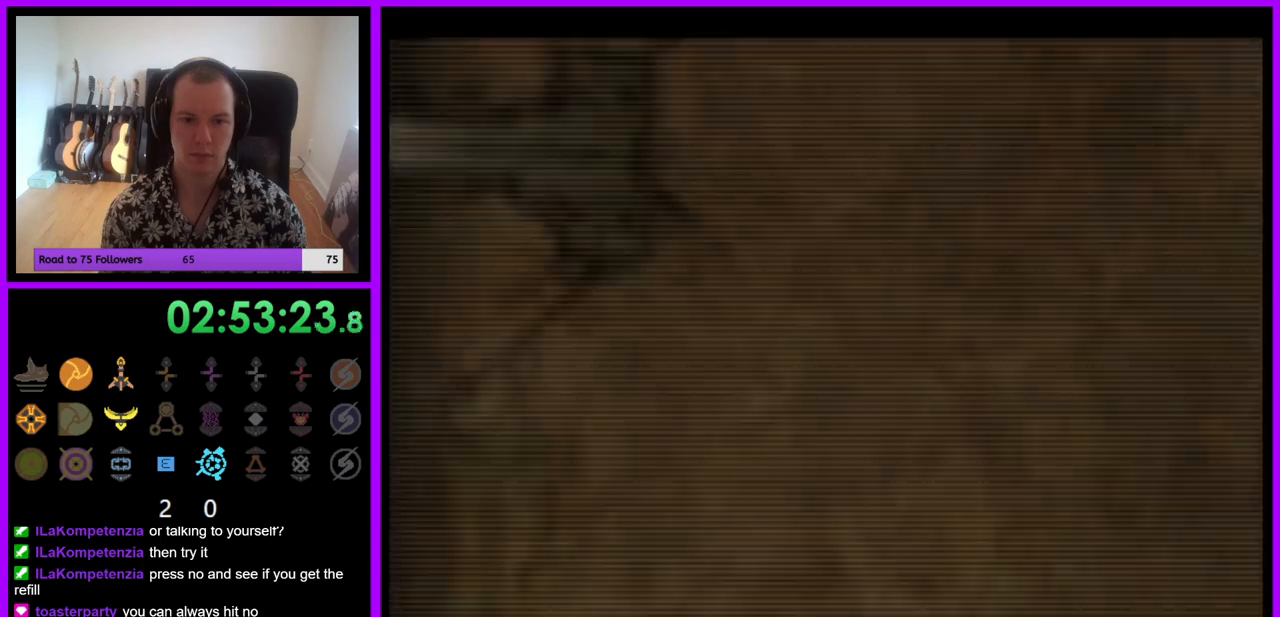
Gameplay with a controller (Nintendo layout); each line is a JSON object with the inputs held at the frame after it. "events" lists button and stick changes between this image and that frame as [ms after this image, input, new state], when the widget could be followed in between. Not read: L3 R3.
{"buttons": ["L1"], "left_stick": "left", "right_stick": "center", "events": [[83, "left_stick", "left"], [283, "left_stick", "center"], [350, "B", "down"], [467, "left_stick", "left"], [483, "B", "up"], [483, "L1", "down"]]}
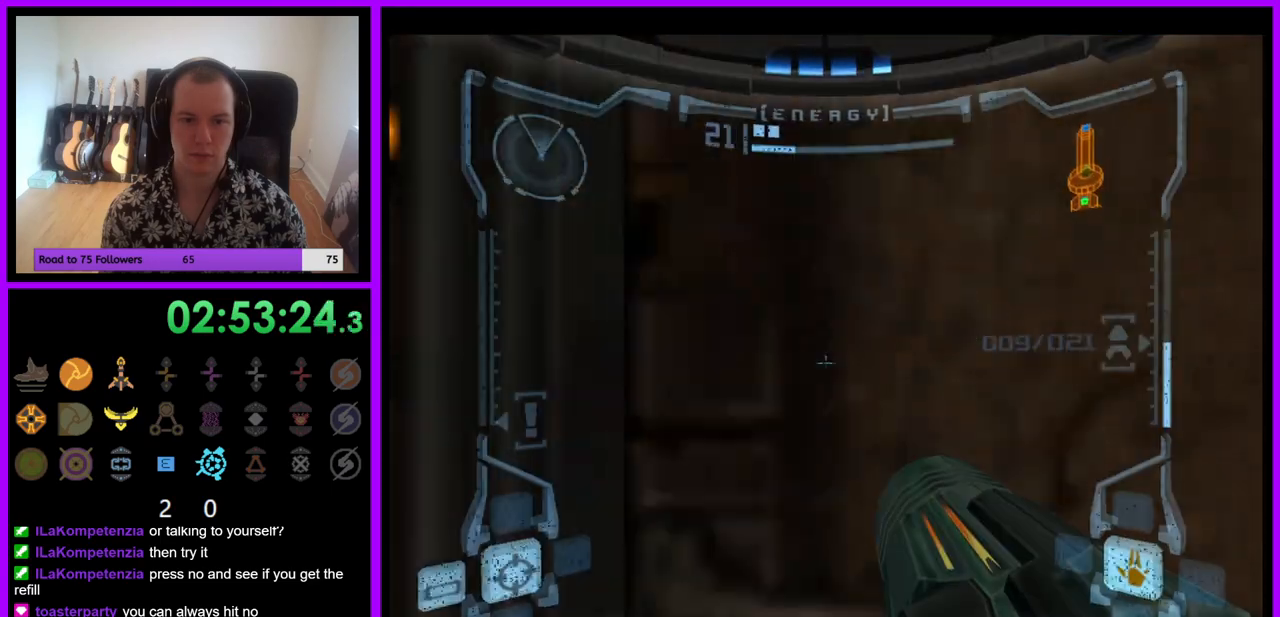
{"buttons": ["L1"], "left_stick": "center", "right_stick": "center", "events": [[133, "left_stick", "center"], [300, "left_stick", "left"], [417, "left_stick", "center"]]}
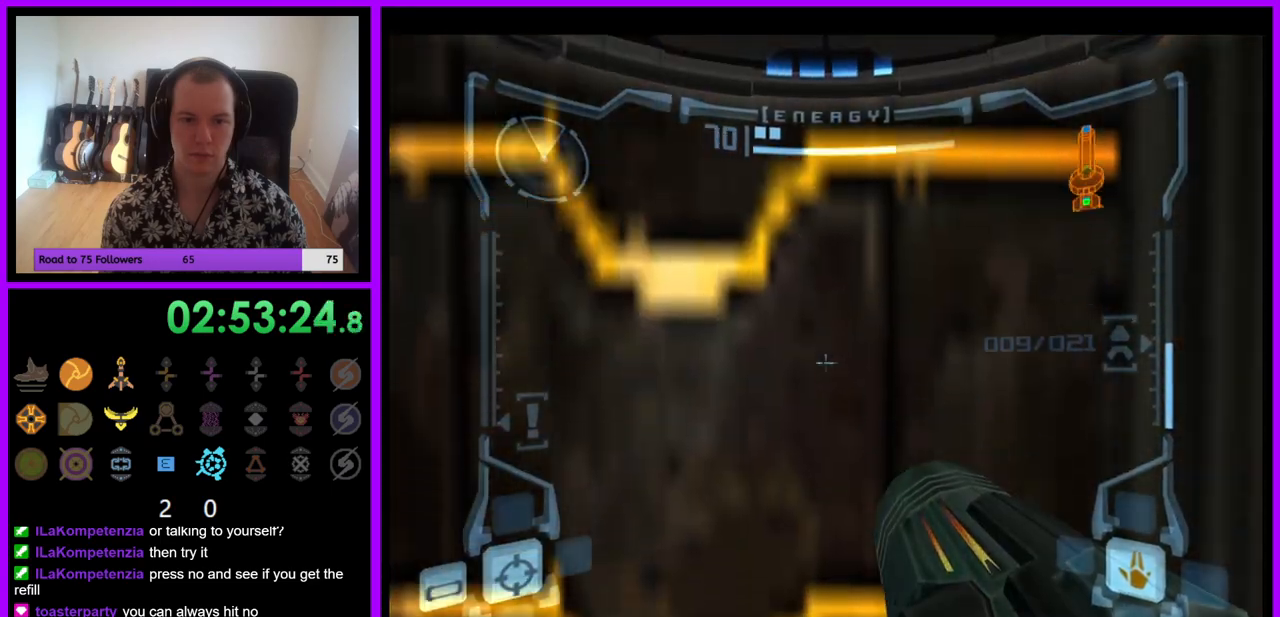
{"buttons": ["L1"], "left_stick": "center", "right_stick": "center", "events": [[183, "left_stick", "left"], [283, "X", "down"], [283, "left_stick", "center"], [400, "X", "up"]]}
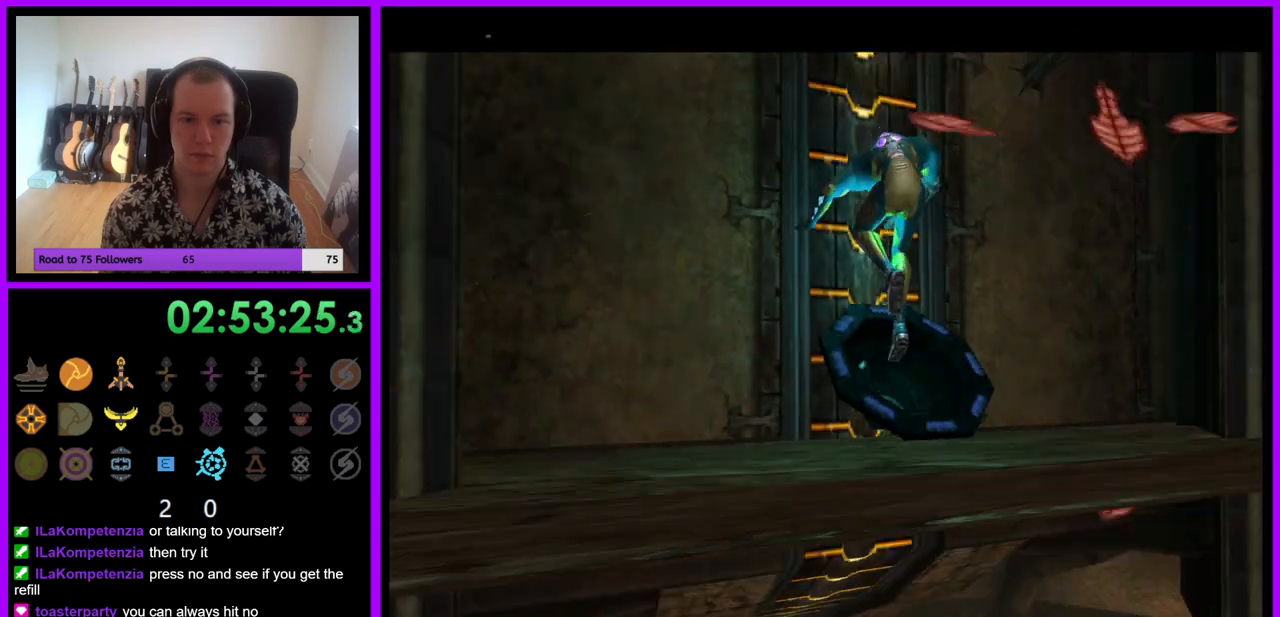
{"buttons": [], "left_stick": "center", "right_stick": "center", "events": [[17, "L1", "up"]]}
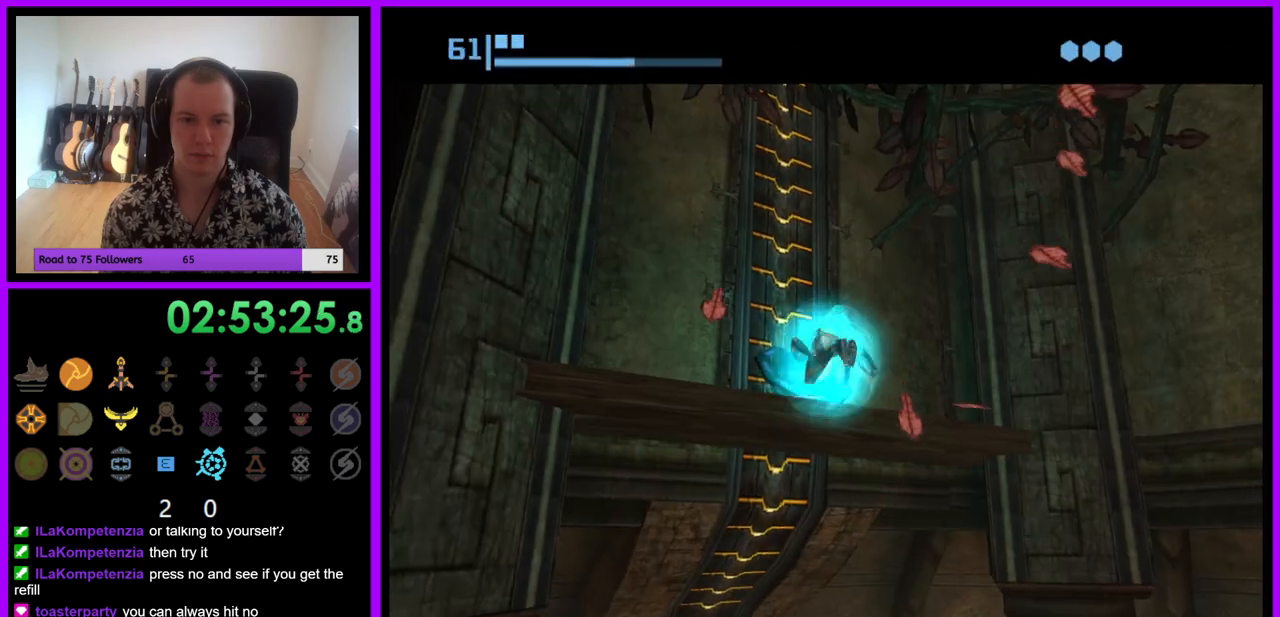
{"buttons": [], "left_stick": "up-left", "right_stick": "center", "events": [[417, "left_stick", "up-left"]]}
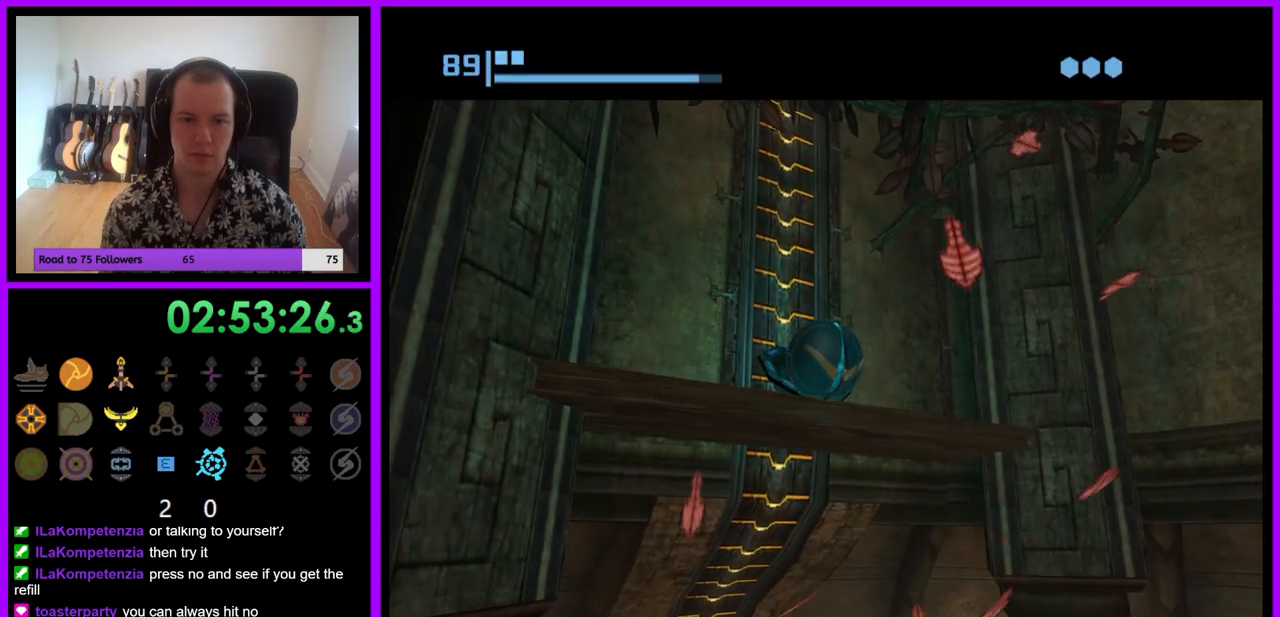
{"buttons": ["A"], "left_stick": "center", "right_stick": "center", "events": [[233, "left_stick", "center"], [450, "A", "down"]]}
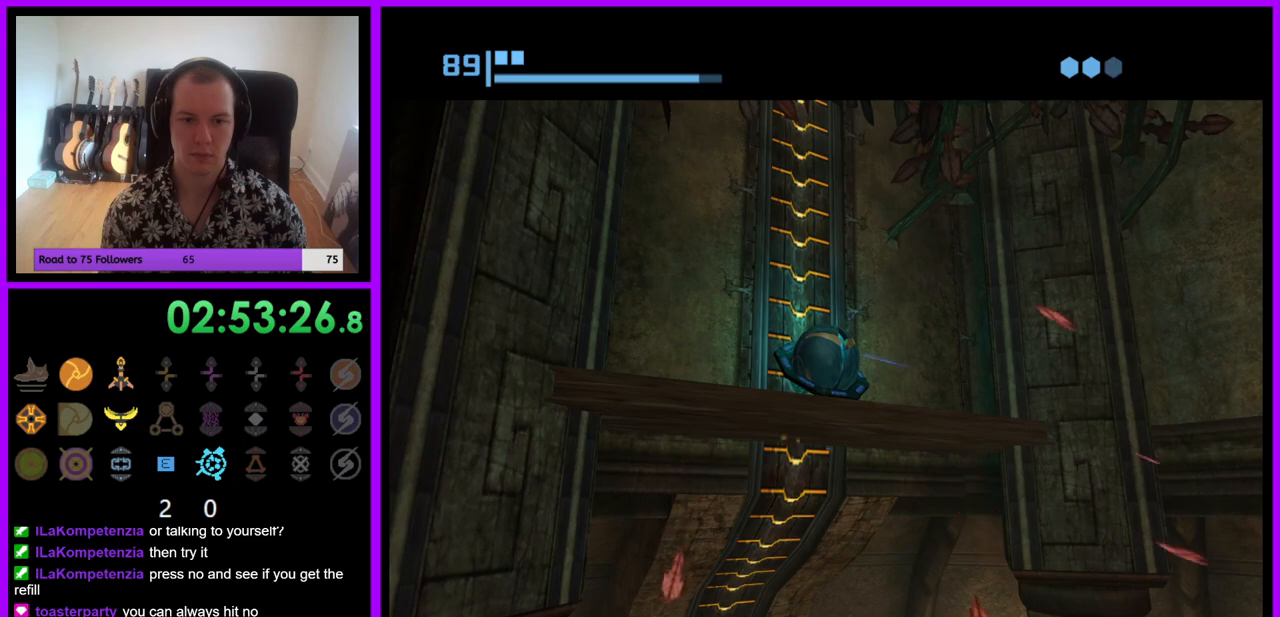
{"buttons": [], "left_stick": "center", "right_stick": "center", "events": [[50, "A", "up"]]}
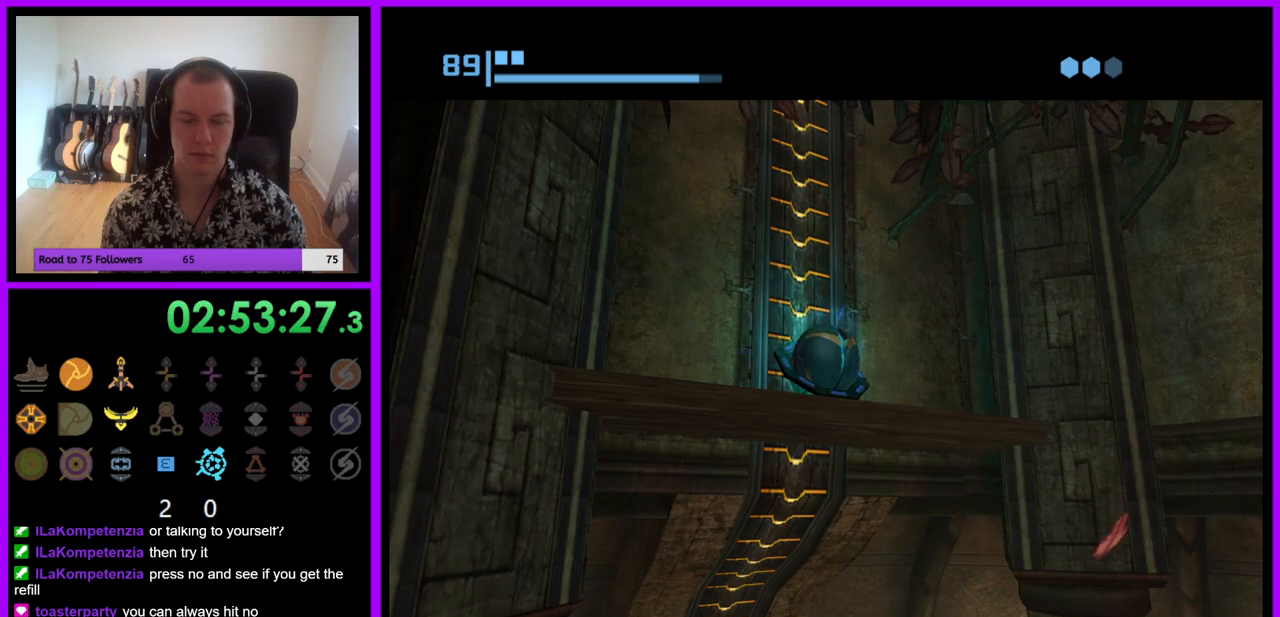
{"buttons": [], "left_stick": "center", "right_stick": "center", "events": []}
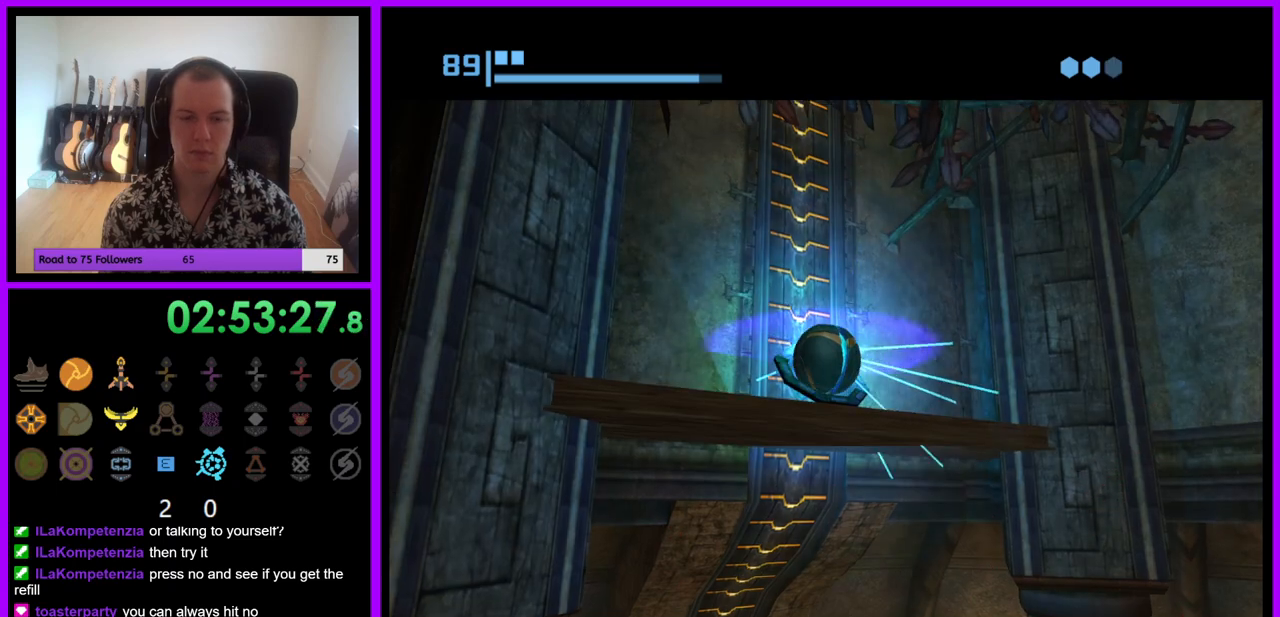
{"buttons": [], "left_stick": "center", "right_stick": "center", "events": []}
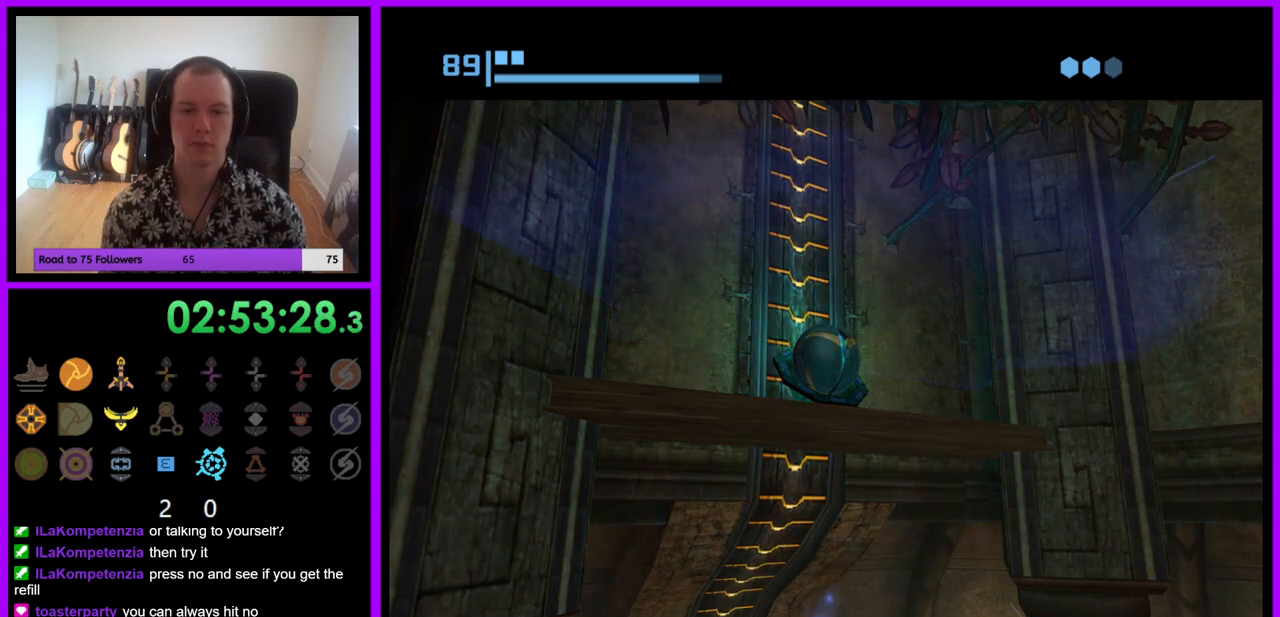
{"buttons": [], "left_stick": "center", "right_stick": "center", "events": []}
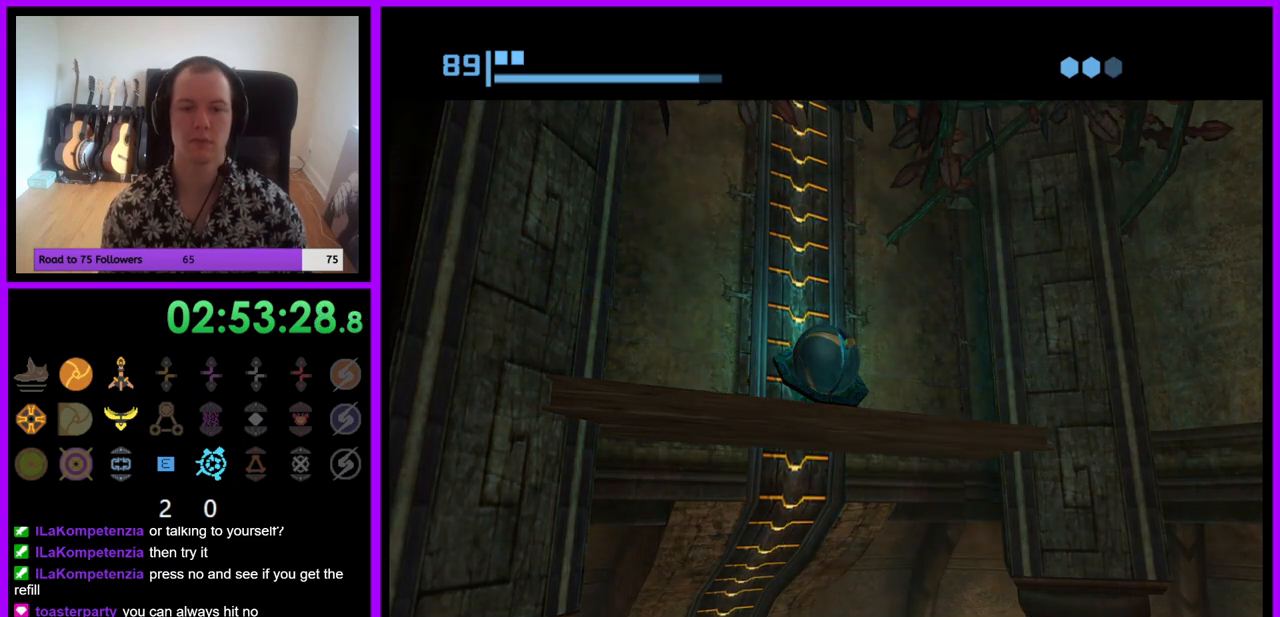
{"buttons": [], "left_stick": "center", "right_stick": "center", "events": []}
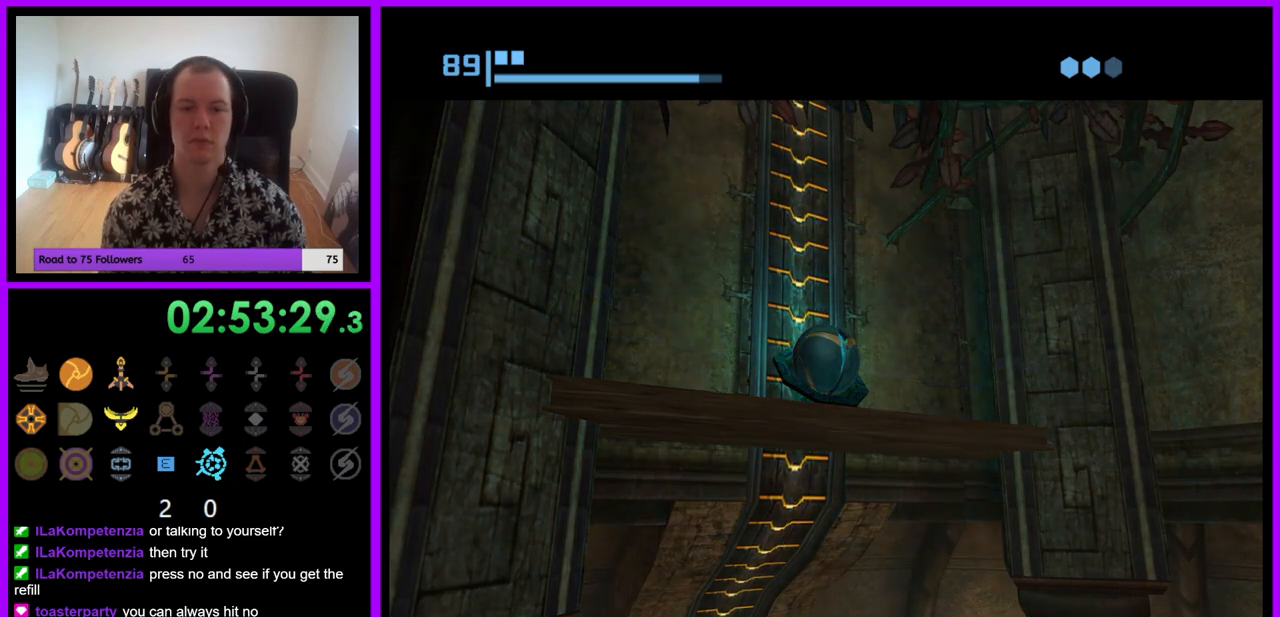
{"buttons": [], "left_stick": "center", "right_stick": "center", "events": []}
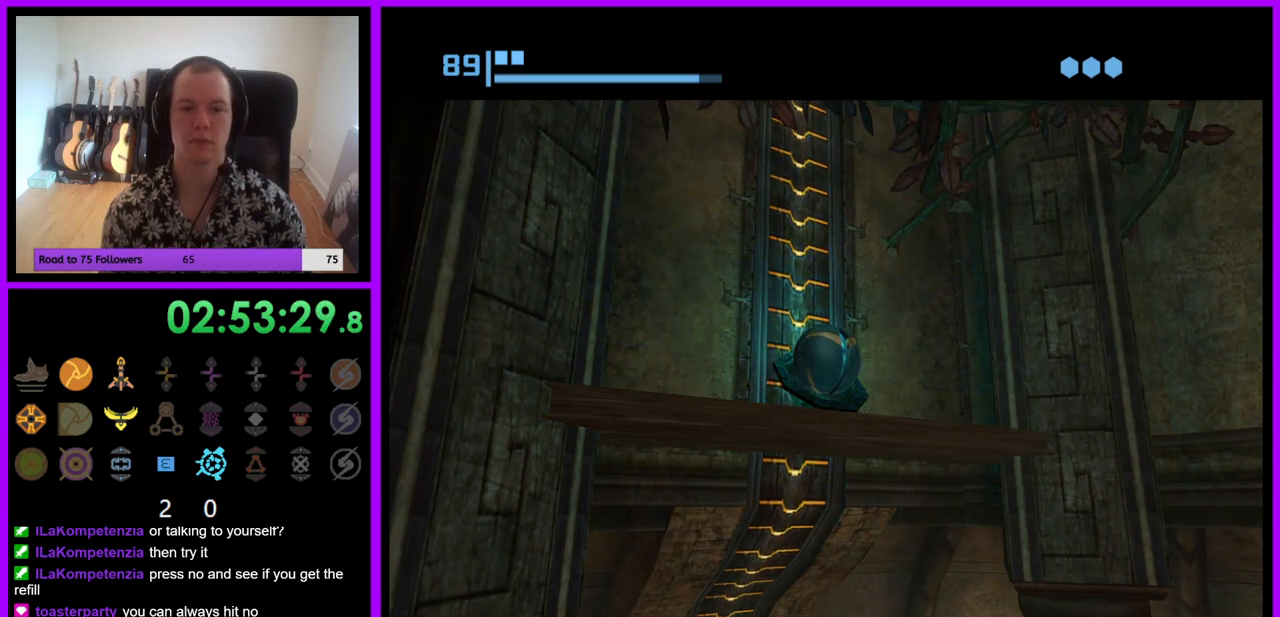
{"buttons": [], "left_stick": "center", "right_stick": "center", "events": []}
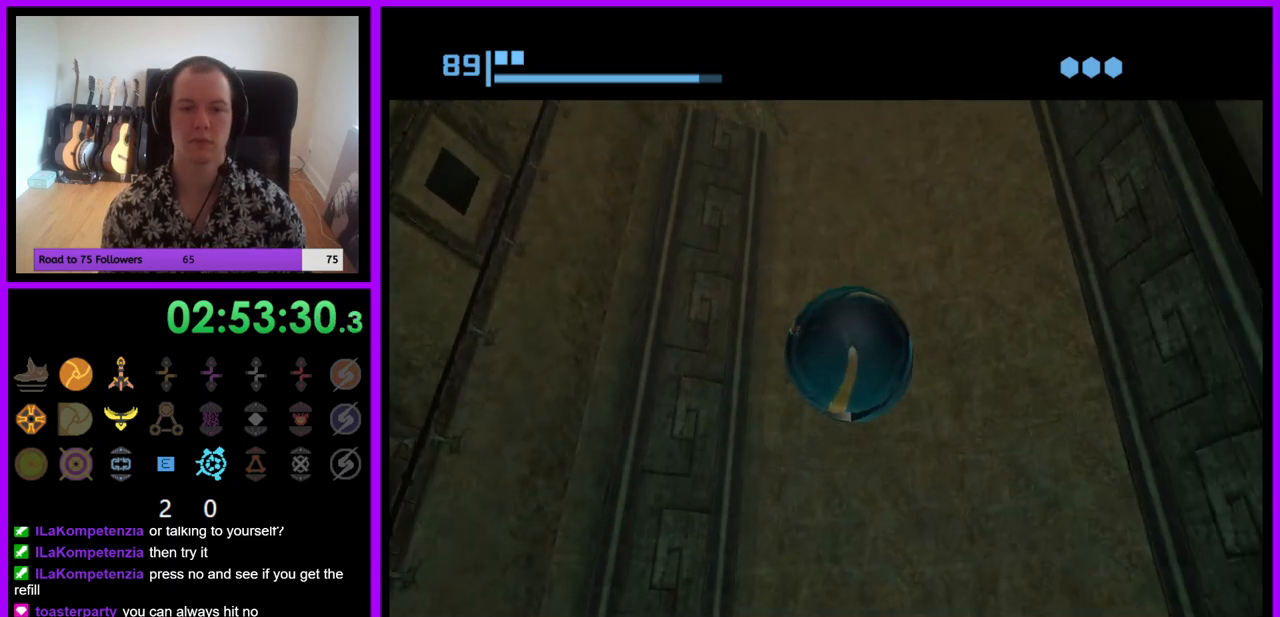
{"buttons": [], "left_stick": "center", "right_stick": "center", "events": []}
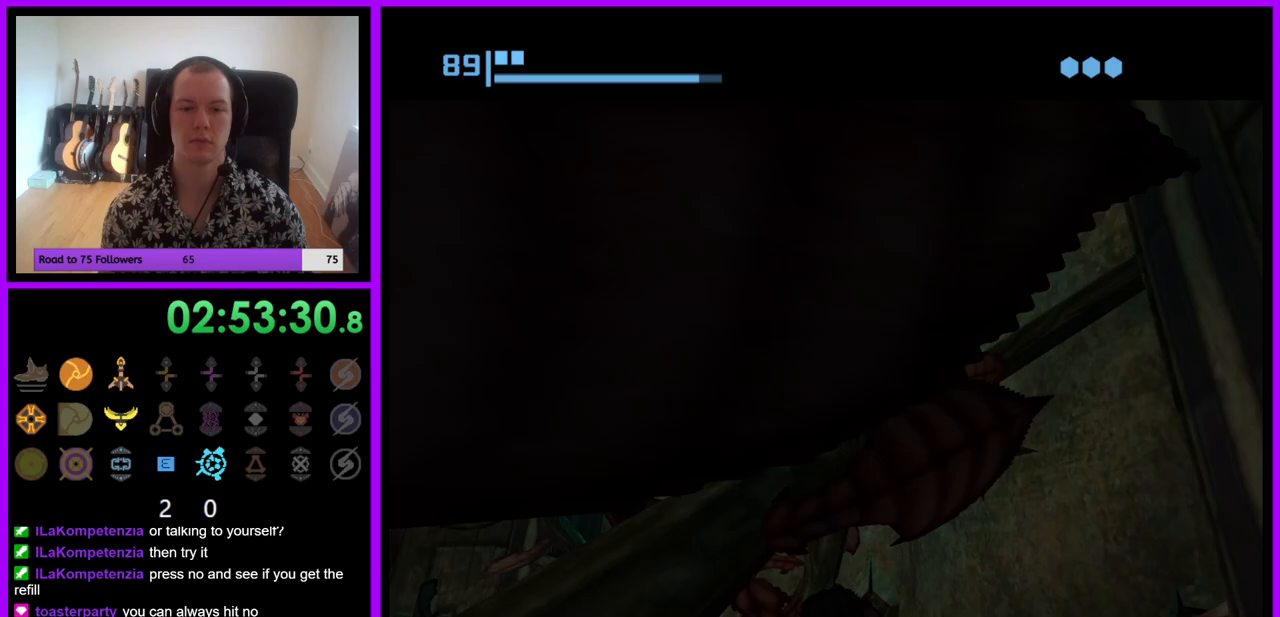
{"buttons": [], "left_stick": "center", "right_stick": "center", "events": []}
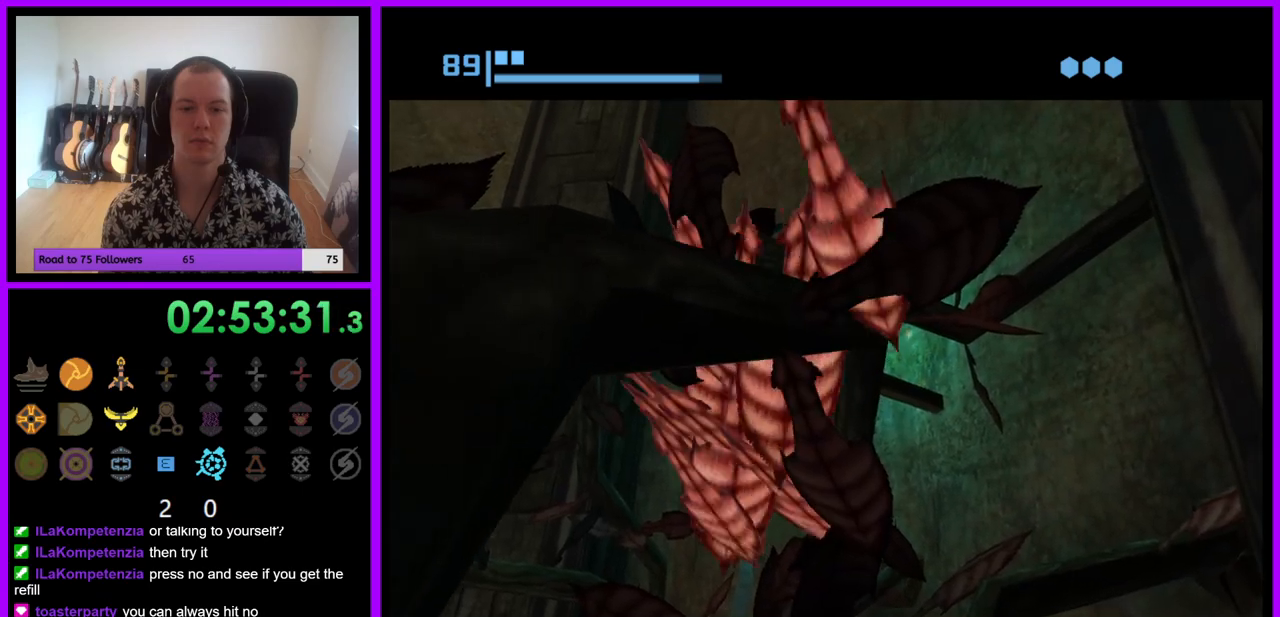
{"buttons": [], "left_stick": "center", "right_stick": "center", "events": [[250, "X", "down"], [400, "X", "up"]]}
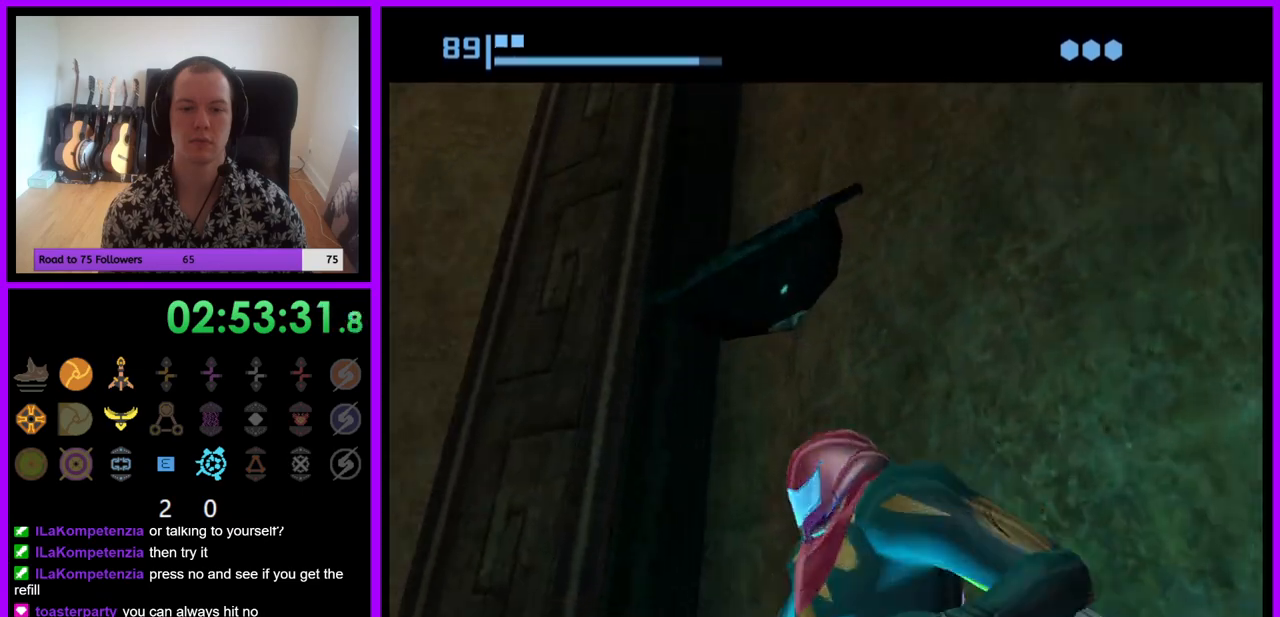
{"buttons": [], "left_stick": "center", "right_stick": "center", "events": []}
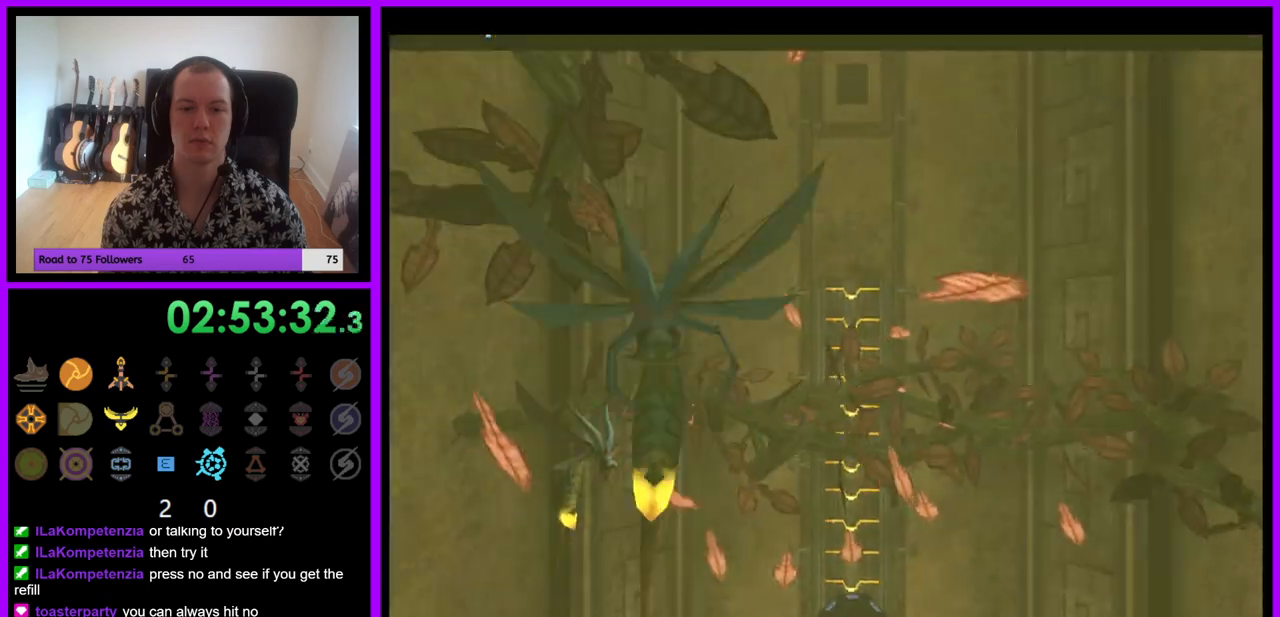
{"buttons": [], "left_stick": "center", "right_stick": "center", "events": [[217, "Z", "down"], [333, "Z", "up"]]}
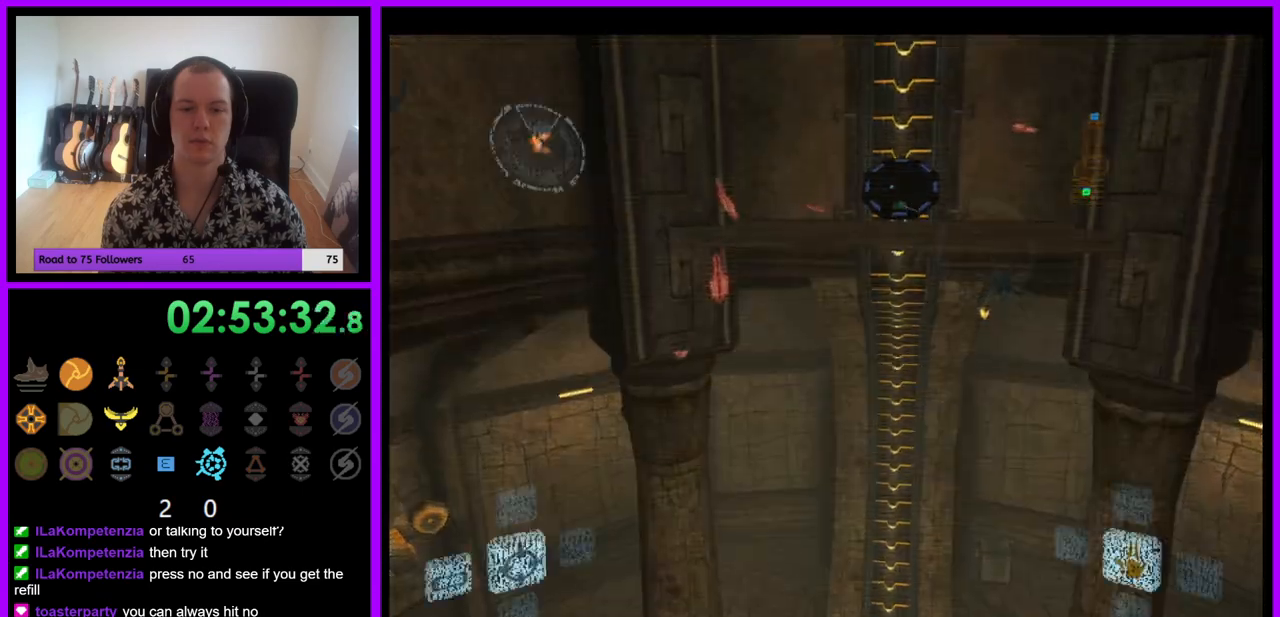
{"buttons": [], "left_stick": "right", "right_stick": "center", "events": [[67, "left_stick", "right"]]}
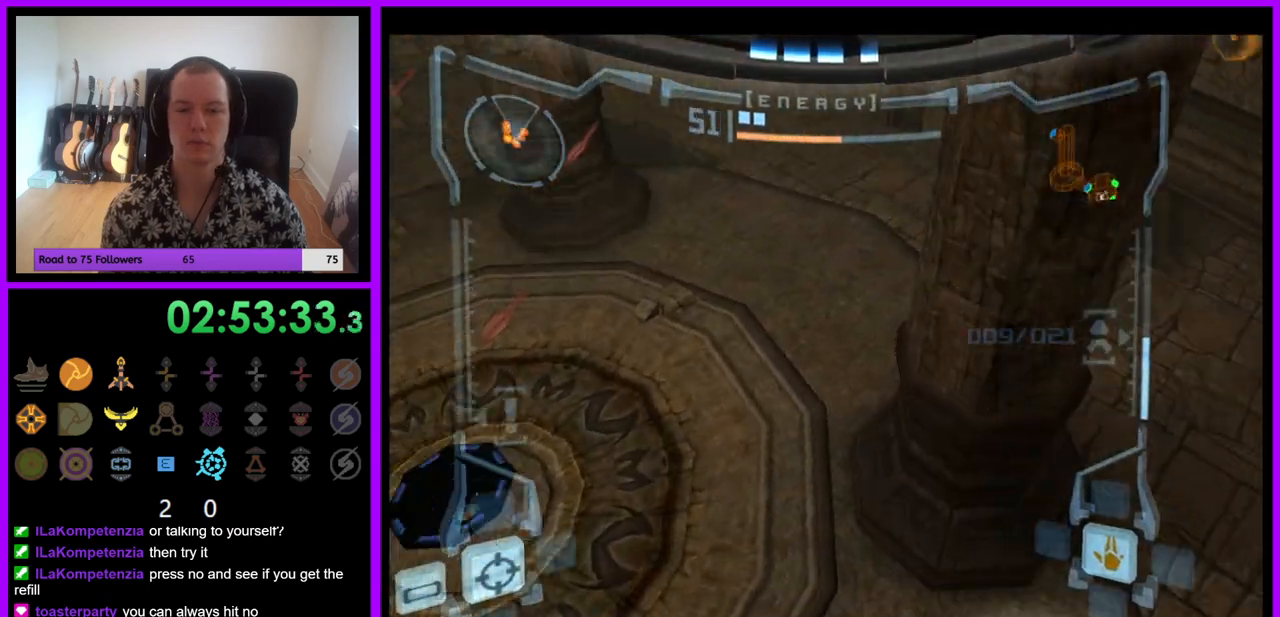
{"buttons": [], "left_stick": "right", "right_stick": "center", "events": []}
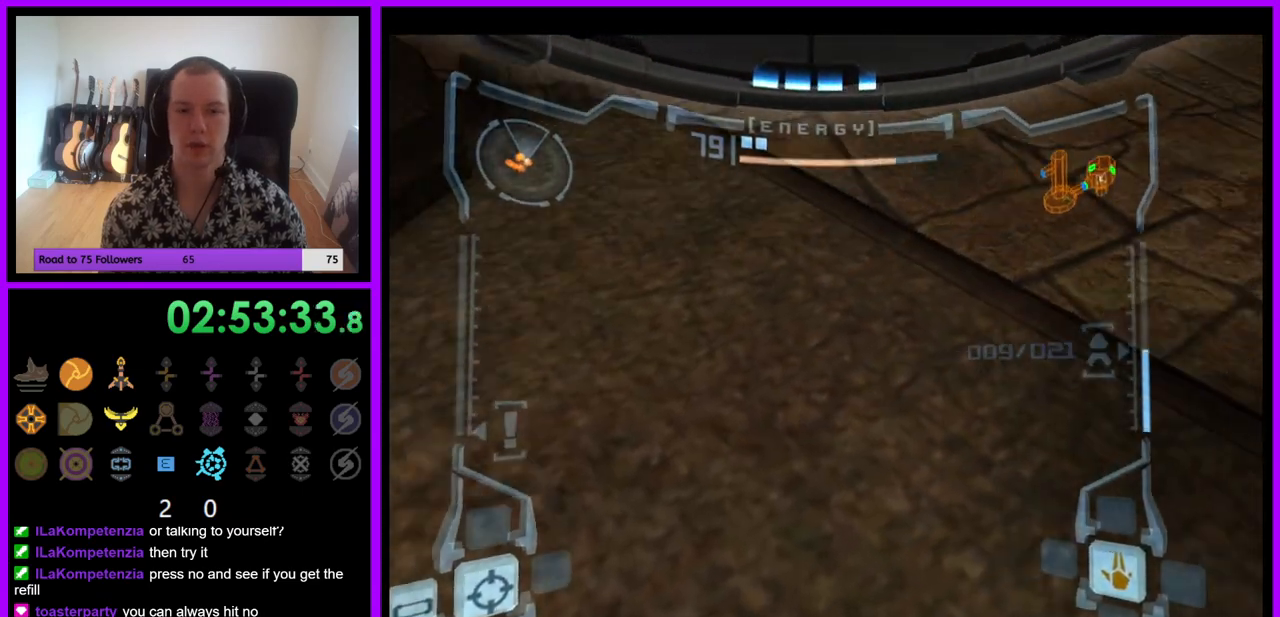
{"buttons": [], "left_stick": "up-right", "right_stick": "center", "events": [[117, "left_stick", "up-right"]]}
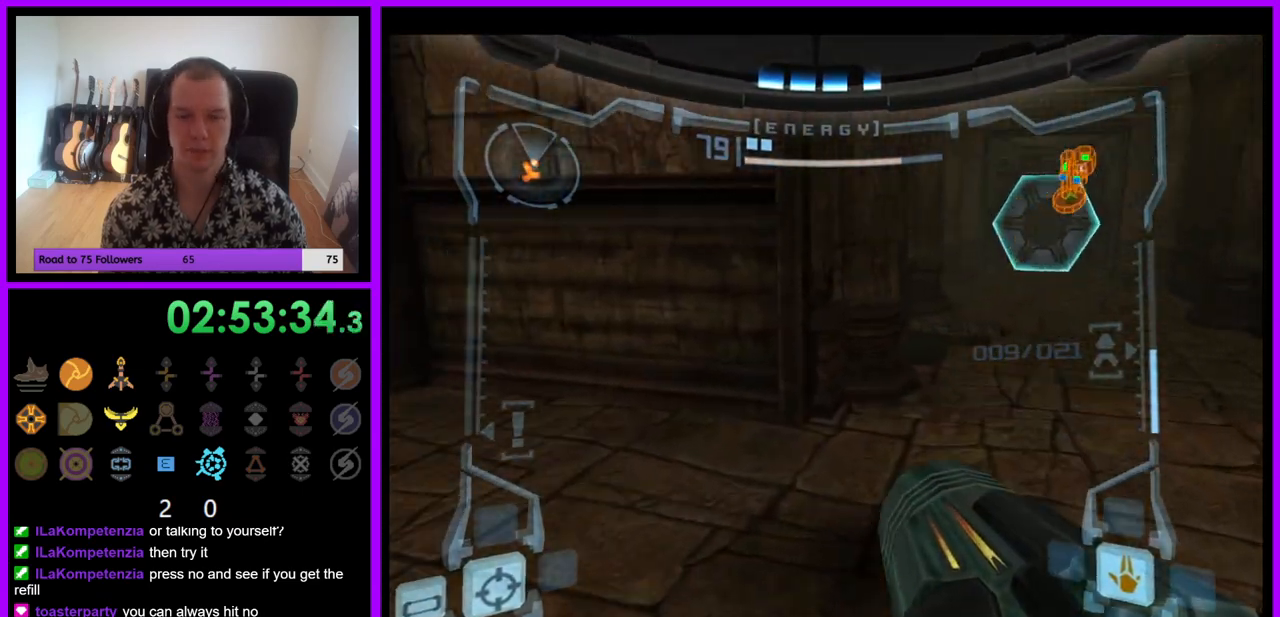
{"buttons": ["L1"], "left_stick": "up-right", "right_stick": "center", "events": [[67, "left_stick", "up"], [200, "left_stick", "up-right"], [367, "L1", "down"]]}
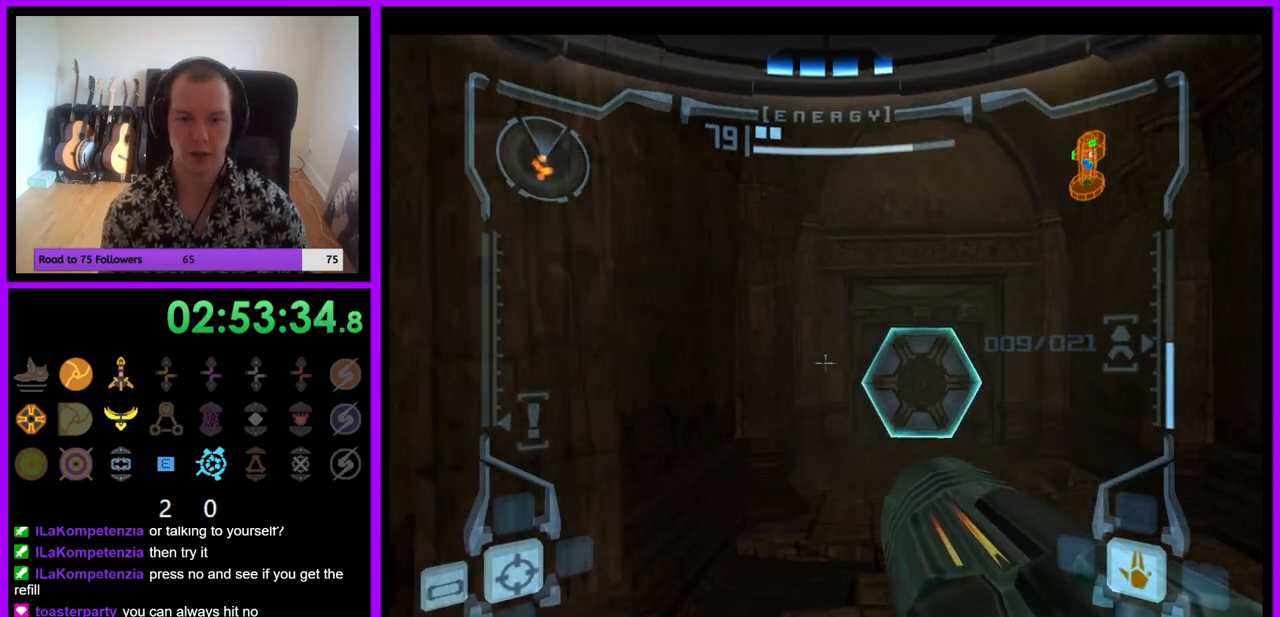
{"buttons": ["A", "L1"], "left_stick": "up", "right_stick": "center", "events": [[417, "A", "down"], [450, "left_stick", "up"]]}
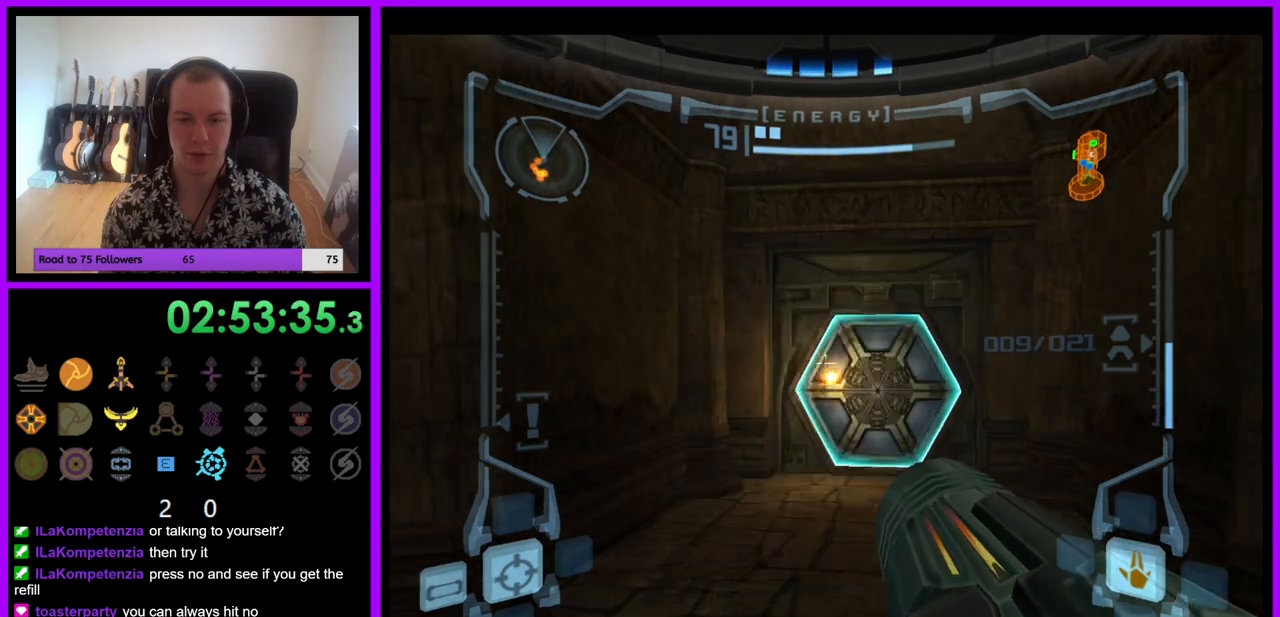
{"buttons": [], "left_stick": "up", "right_stick": "center", "events": [[17, "A", "up"], [133, "L1", "up"]]}
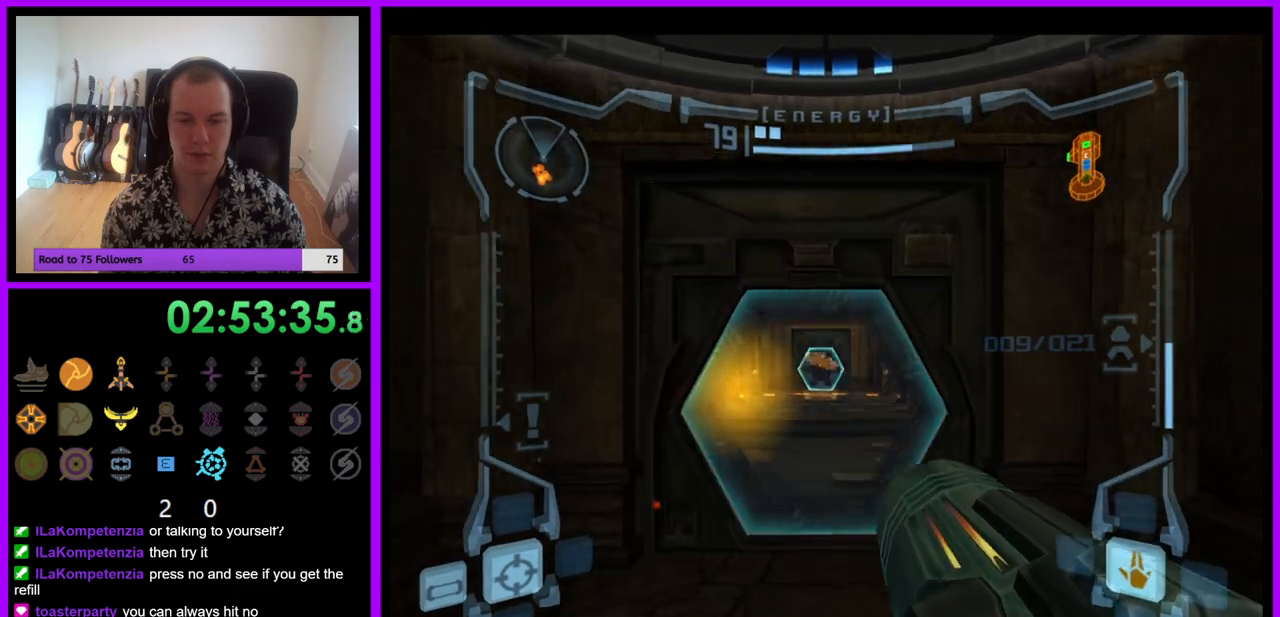
{"buttons": ["L1"], "left_stick": "up", "right_stick": "center", "events": [[183, "L1", "down"]]}
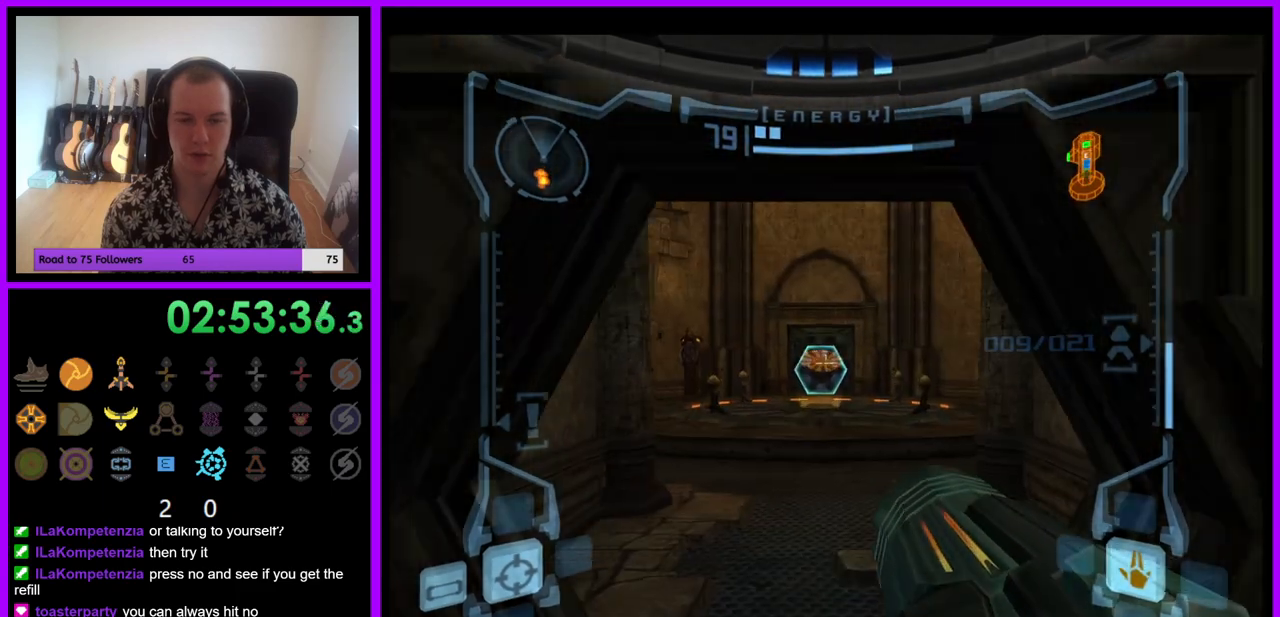
{"buttons": ["L1"], "left_stick": "up", "right_stick": "center", "events": [[217, "A", "down"], [283, "A", "up"]]}
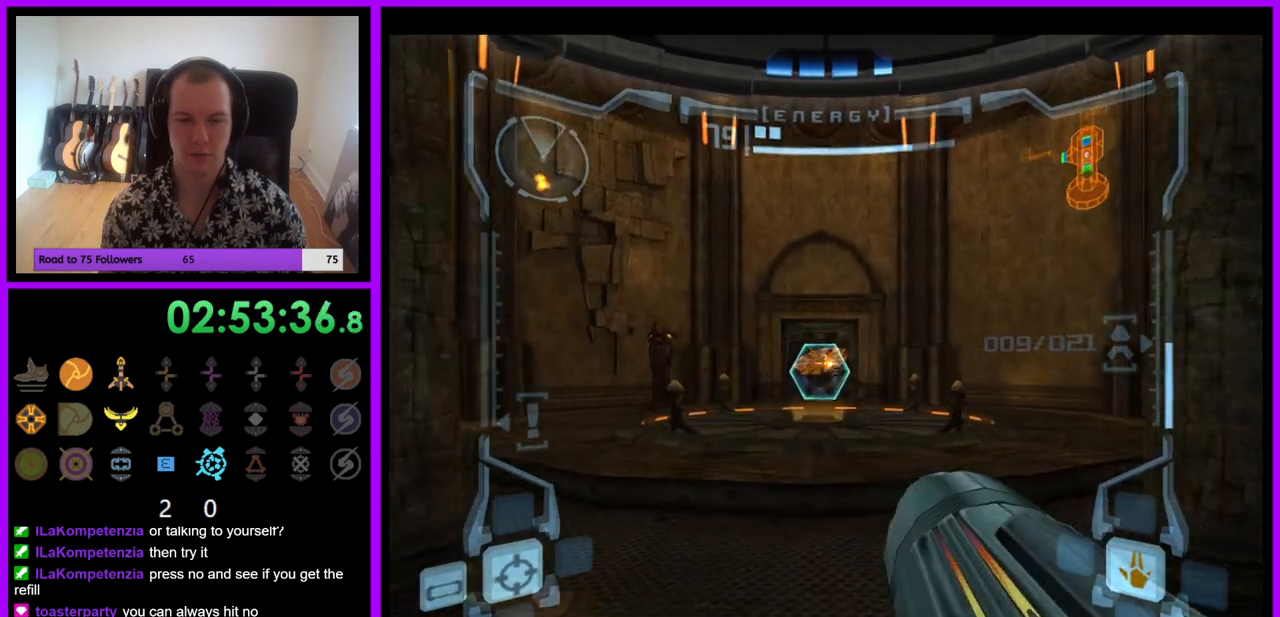
{"buttons": [], "left_stick": "up", "right_stick": "center", "events": [[67, "B", "down"], [167, "B", "up"], [317, "L1", "up"]]}
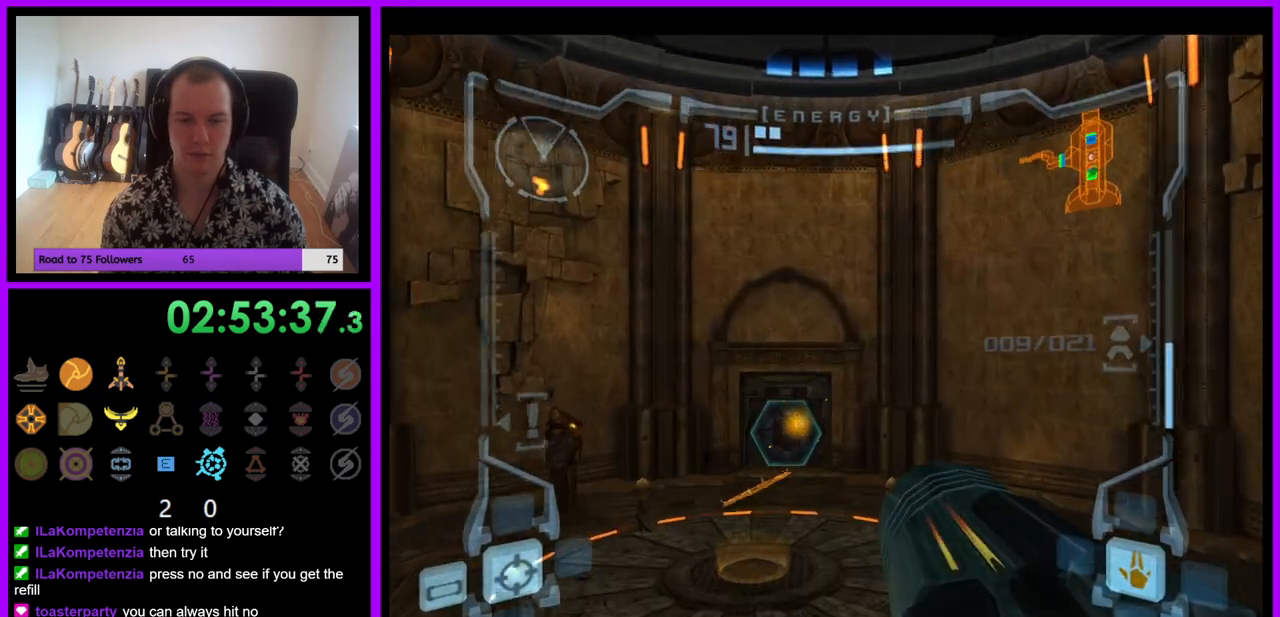
{"buttons": ["L1"], "left_stick": "up-right", "right_stick": "center", "events": [[400, "L1", "down"], [400, "left_stick", "up-right"]]}
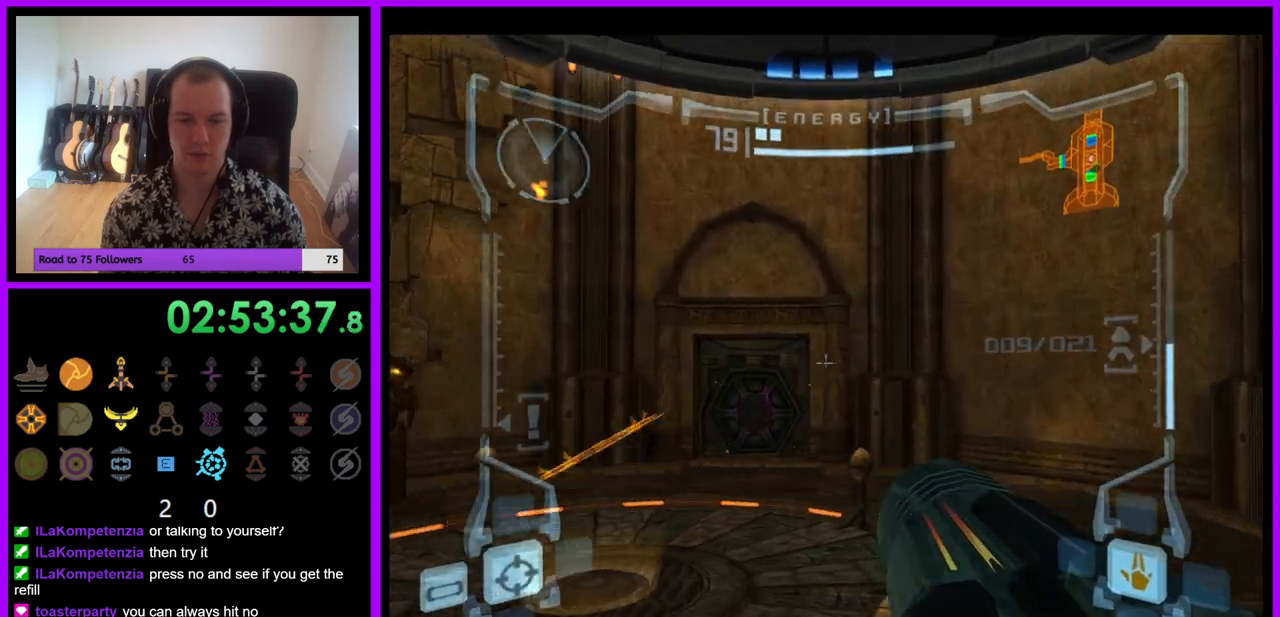
{"buttons": [], "left_stick": "up", "right_stick": "center", "events": [[150, "B", "down"], [250, "B", "up"], [317, "left_stick", "up"], [383, "L1", "up"]]}
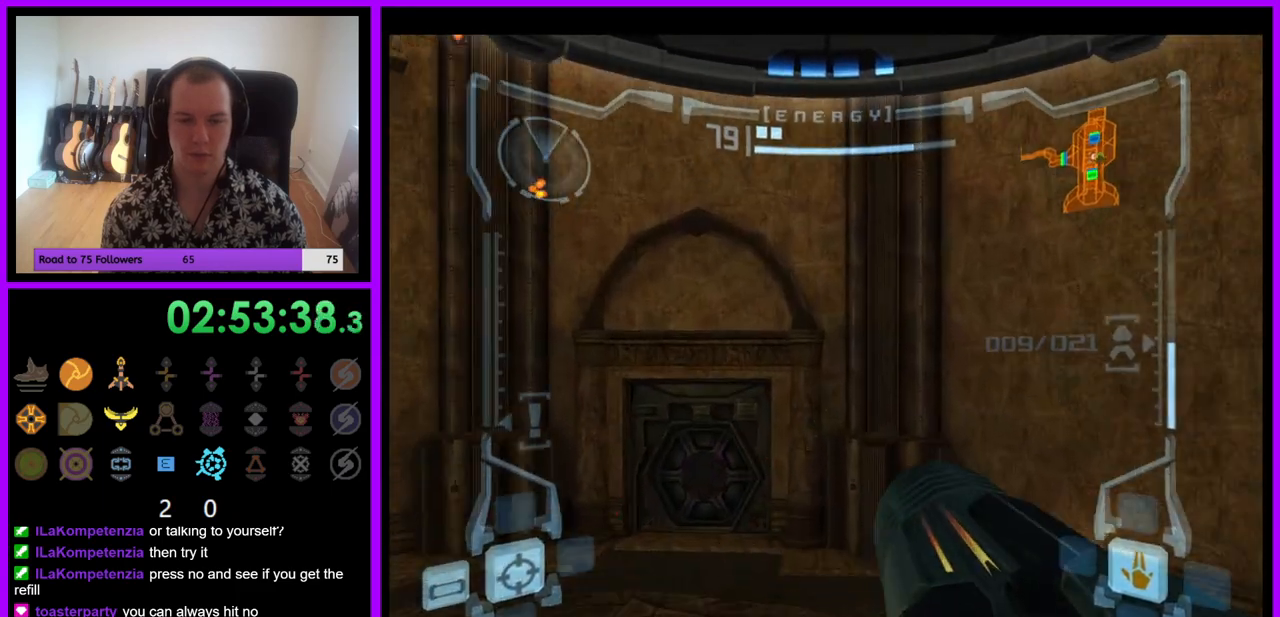
{"buttons": [], "left_stick": "up", "right_stick": "center", "events": [[33, "left_stick", "up-left"], [200, "left_stick", "up"]]}